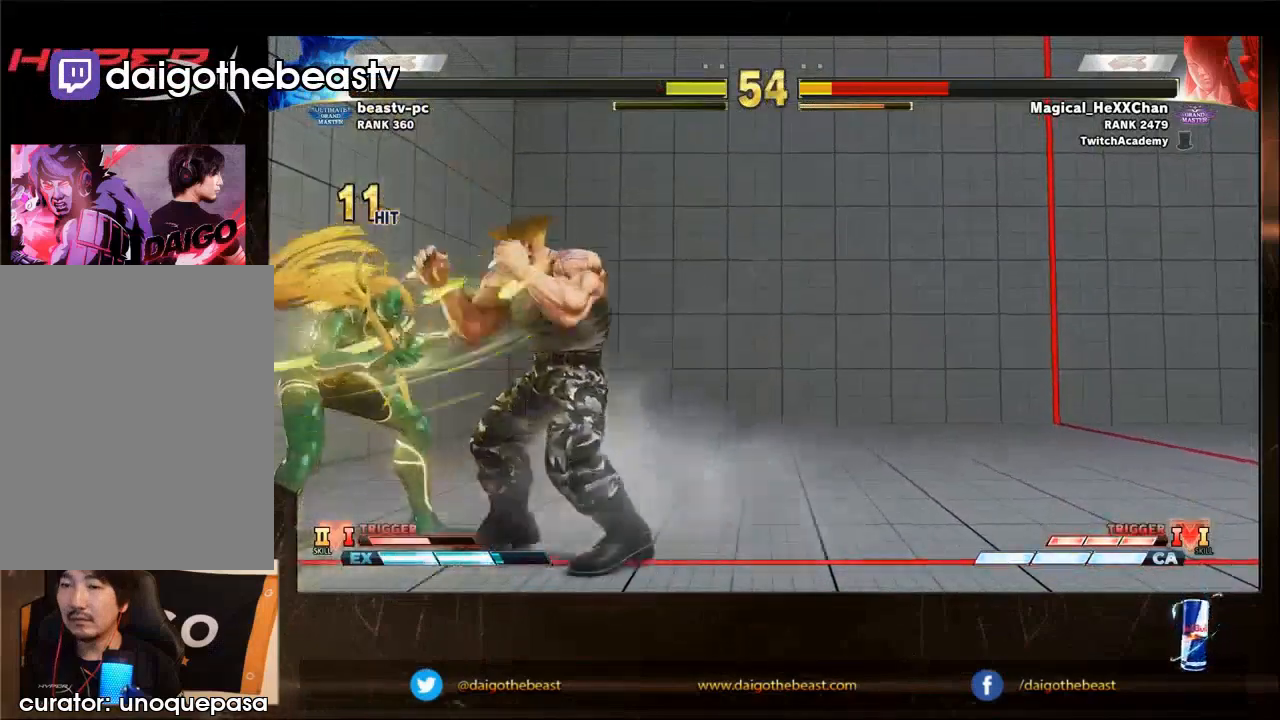
Gameplay with a controller (arcade stick); each line is a JSON object with the inputs held at the frame after it. "events" lists button and stick changes between this image and that frame as [ms after this image, input, new state], when the widget could be followed in between. Not read: L3 R3.
{"buttons": [], "left_stick": "down-right", "events": [[167, "SQUARE", "down"], [267, "SQUARE", "up"], [300, "R1", "down"], [300, "left_stick", "left"], [433, "R1", "up"], [433, "left_stick", "down-right"]]}
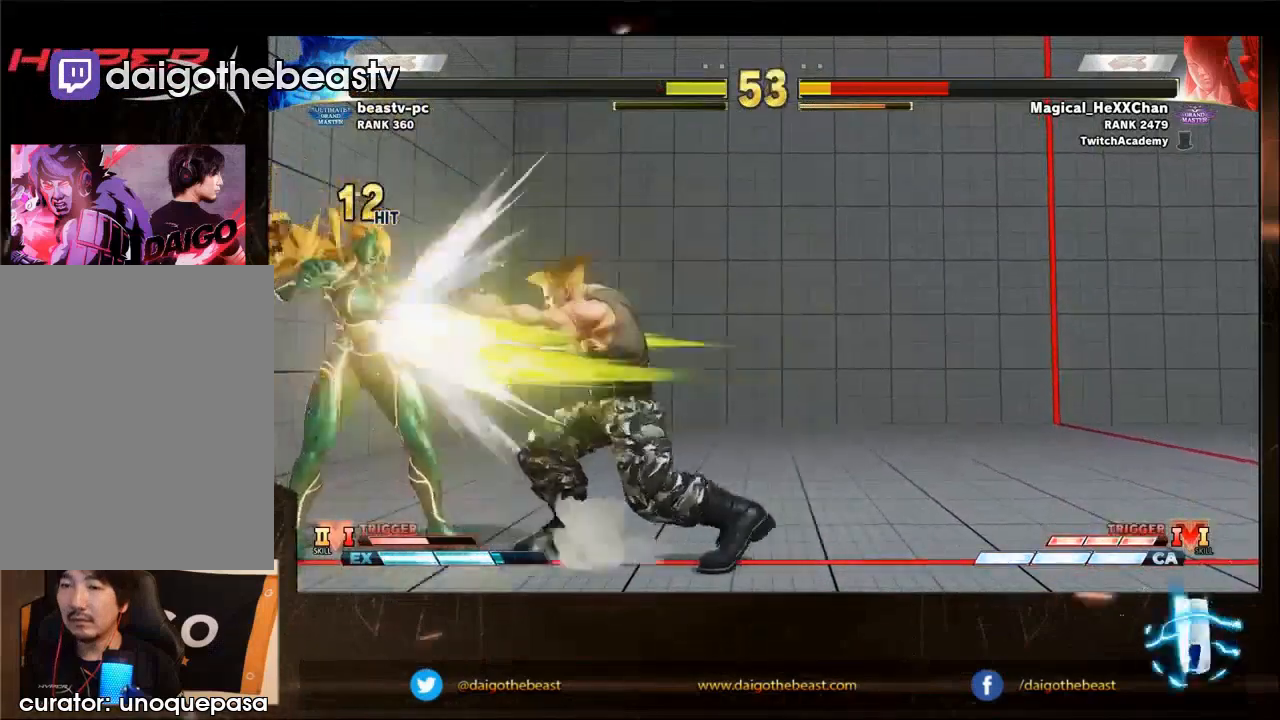
{"buttons": ["TRIANGLE"], "left_stick": "down-right", "events": [[467, "TRIANGLE", "down"]]}
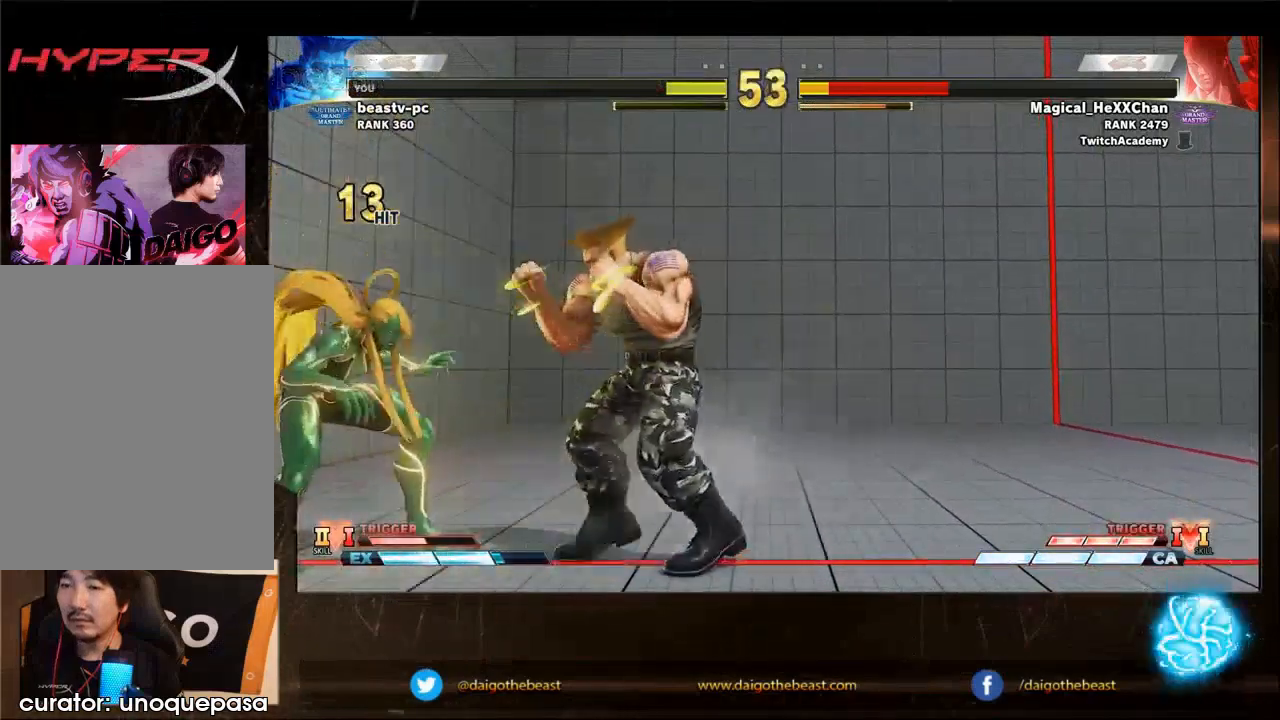
{"buttons": ["SQUARE"], "left_stick": "down-right", "events": [[33, "TRIANGLE", "up"], [167, "left_stick", "left"], [267, "TRIANGLE", "down"], [333, "left_stick", "down-right"], [400, "TRIANGLE", "up"], [500, "SQUARE", "down"]]}
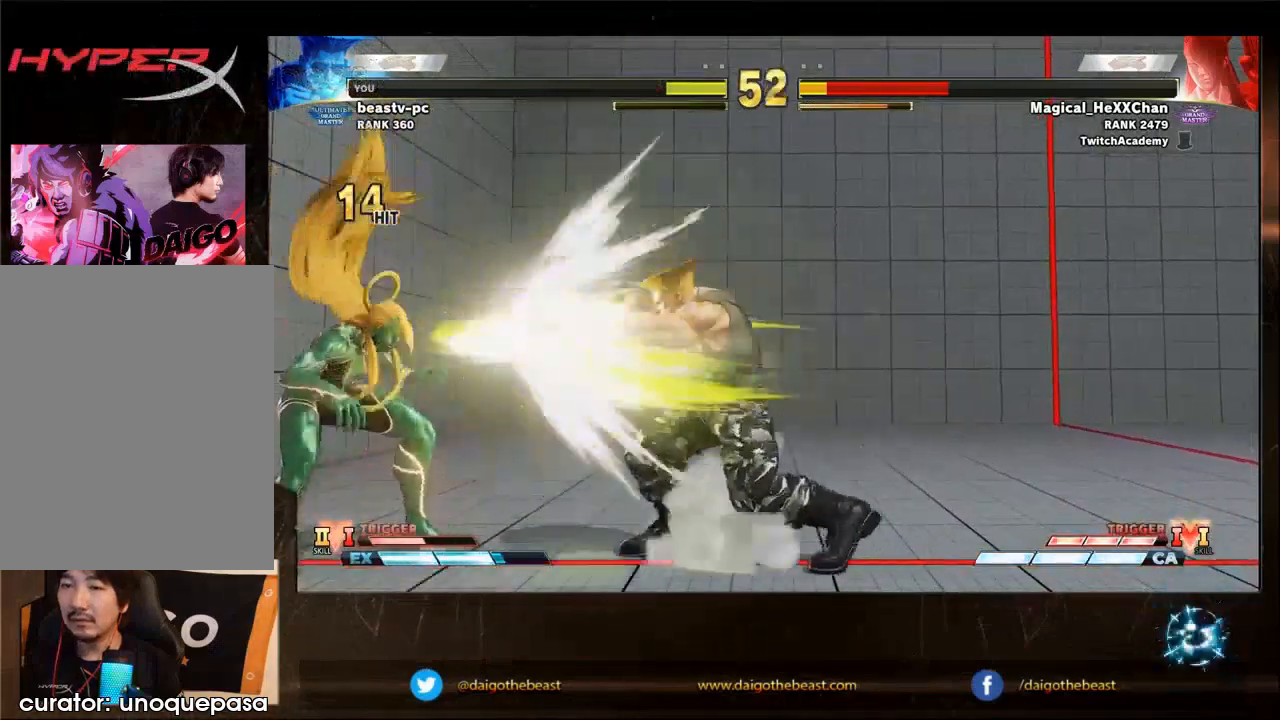
{"buttons": [], "left_stick": "left", "events": [[67, "SQUARE", "up"], [367, "left_stick", "center"], [467, "left_stick", "left"]]}
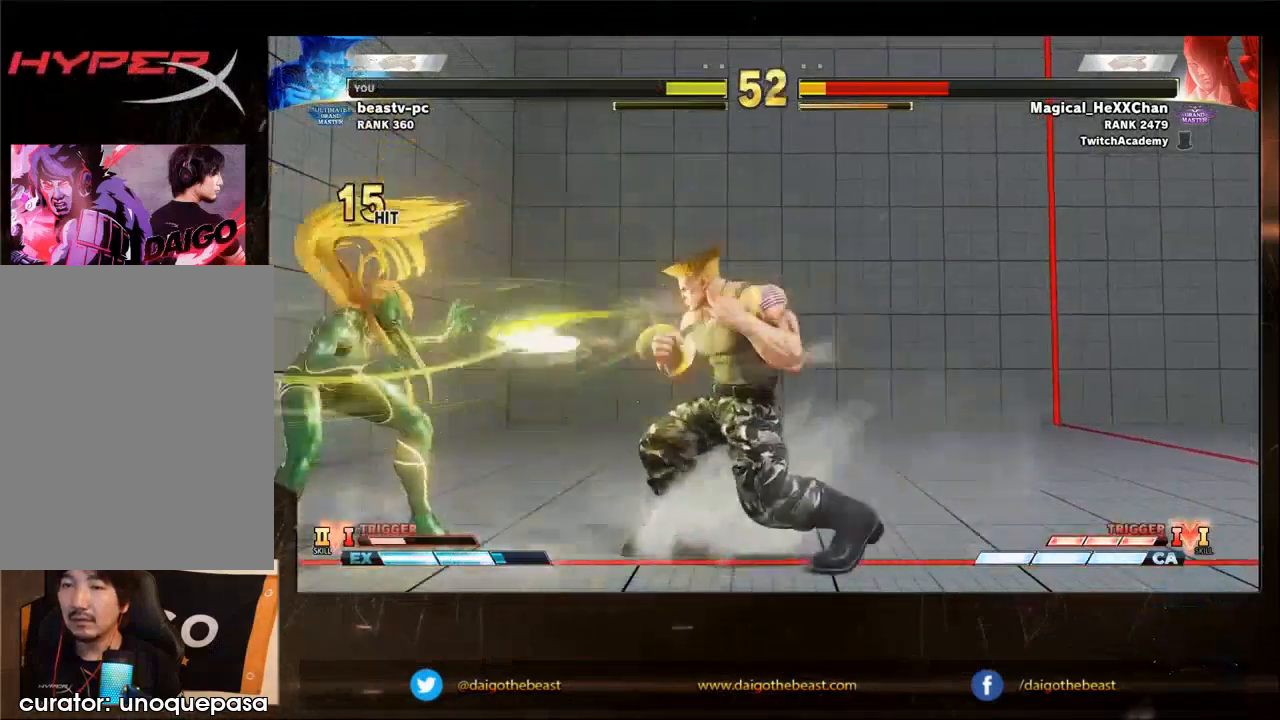
{"buttons": [], "left_stick": "down-right", "events": [[400, "left_stick", "down-right"]]}
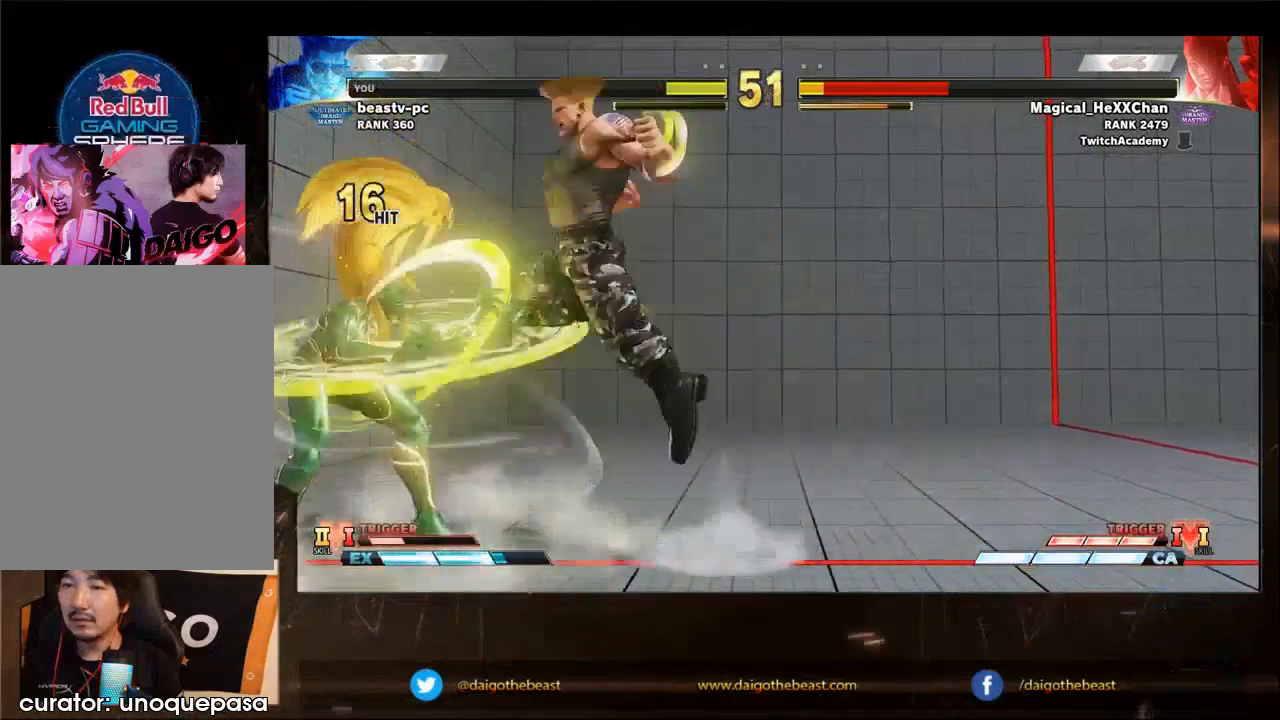
{"buttons": [], "left_stick": "down-right", "events": []}
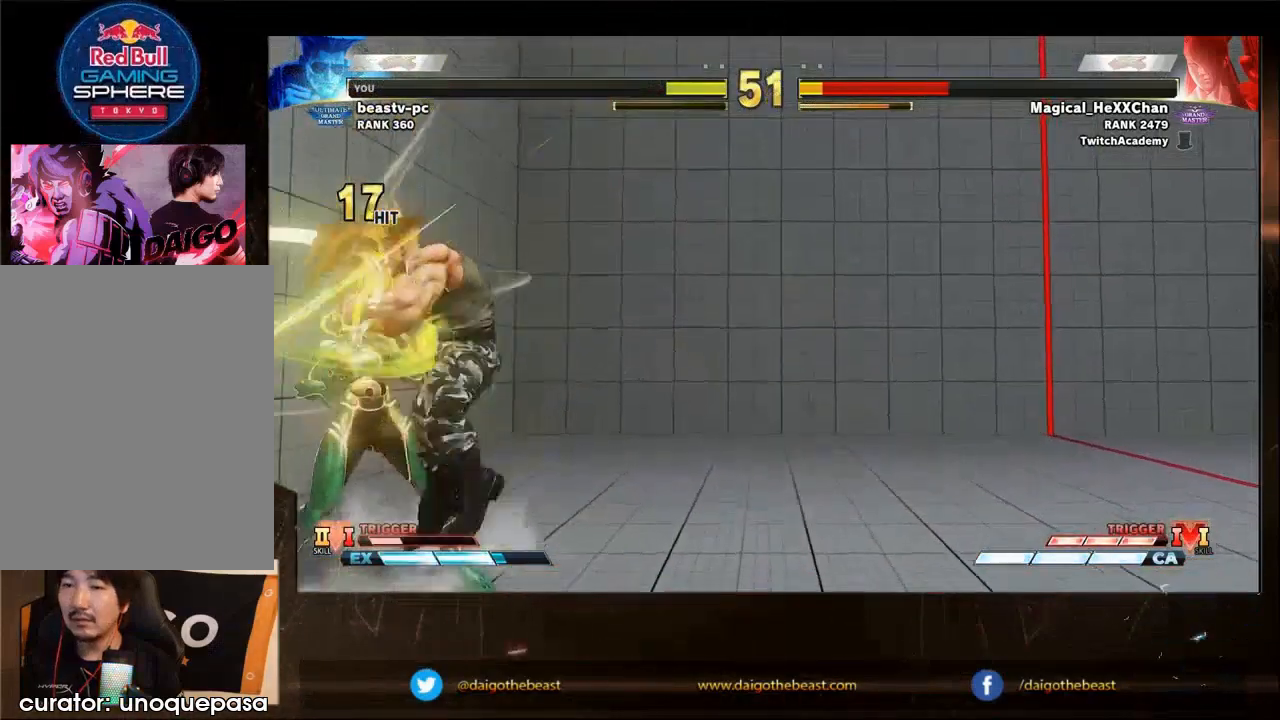
{"buttons": [], "left_stick": "down-right", "events": [[300, "SQUARE", "down"], [367, "SQUARE", "up"], [367, "left_stick", "left"], [400, "R1", "down"], [500, "R1", "up"], [500, "left_stick", "down-right"]]}
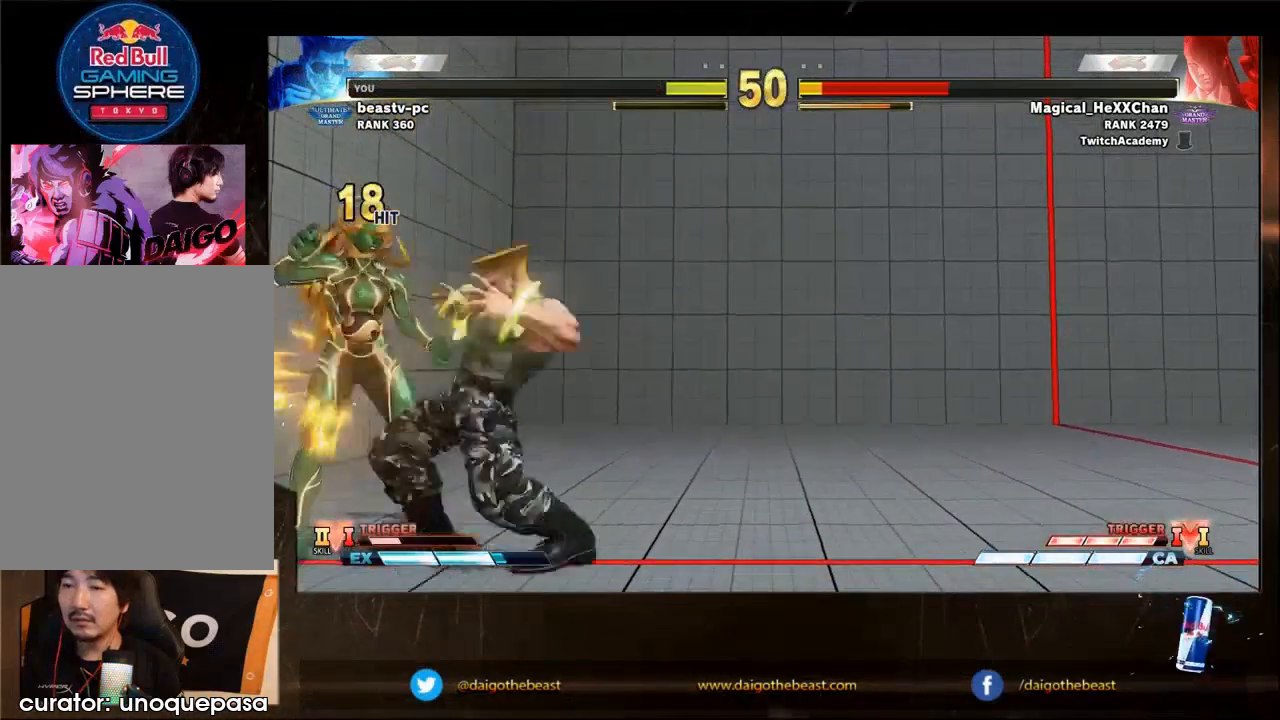
{"buttons": [], "left_stick": "down-right", "events": []}
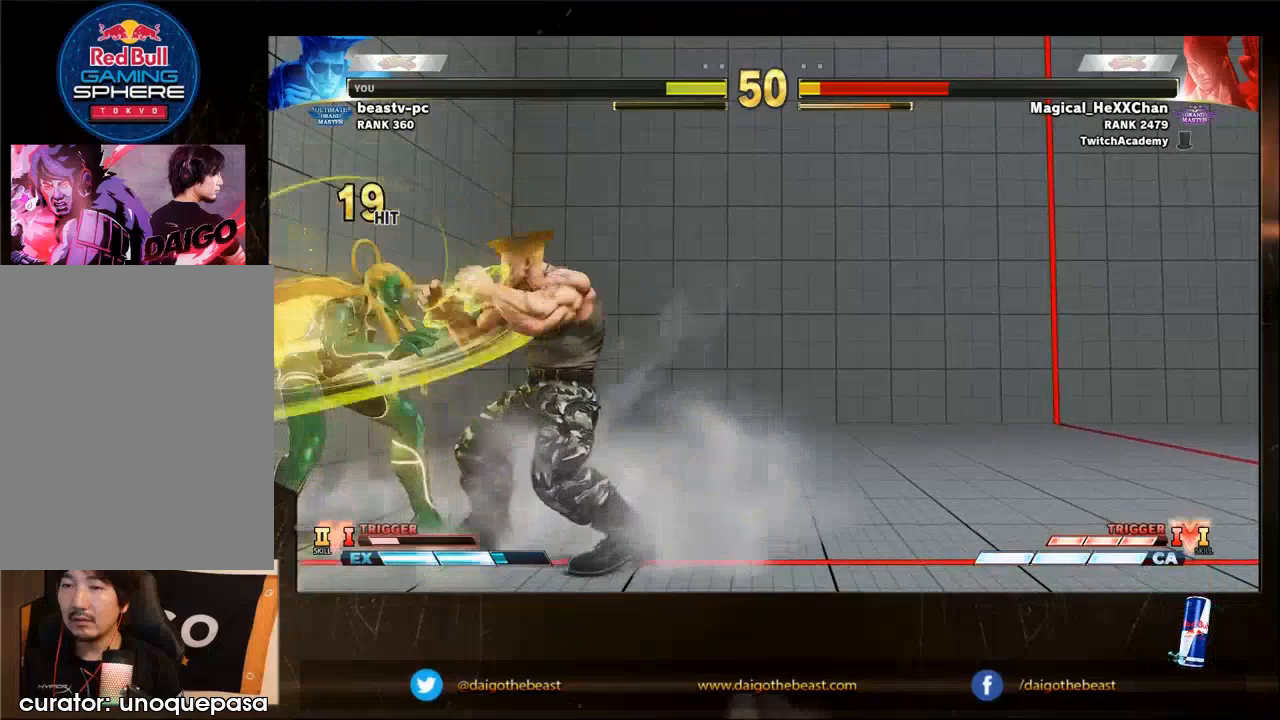
{"buttons": [], "left_stick": "down-right", "events": [[367, "left_stick", "left"], [467, "left_stick", "down-right"]]}
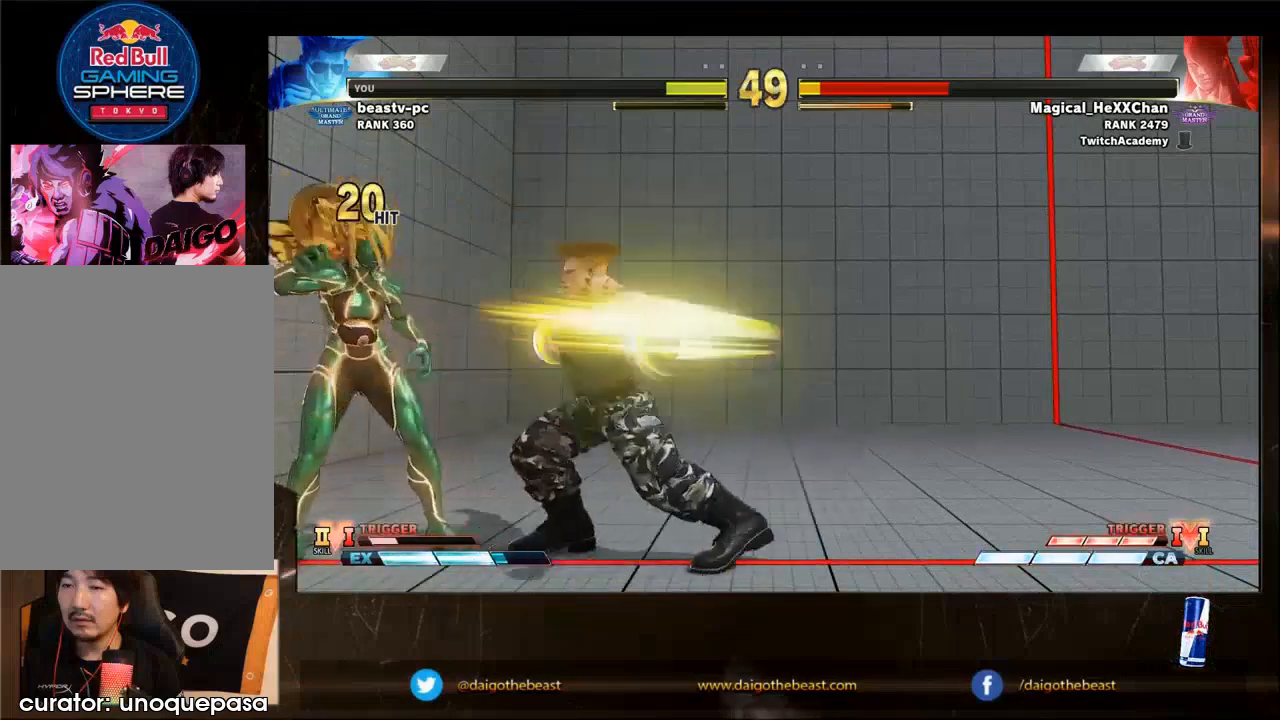
{"buttons": [], "left_stick": "down-right", "events": []}
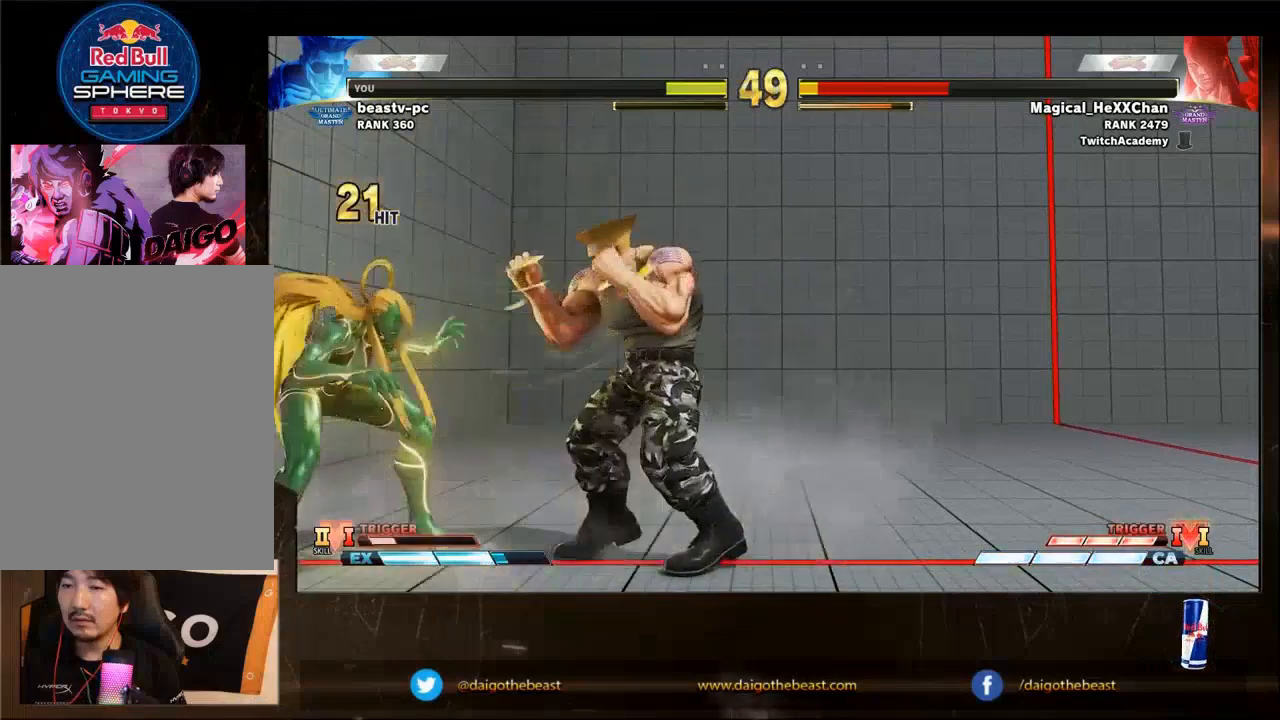
{"buttons": [], "left_stick": "down-right", "events": [[100, "TRIANGLE", "down"], [200, "TRIANGLE", "up"], [300, "left_stick", "left"], [367, "TRIANGLE", "down"], [500, "TRIANGLE", "up"], [500, "left_stick", "down-right"]]}
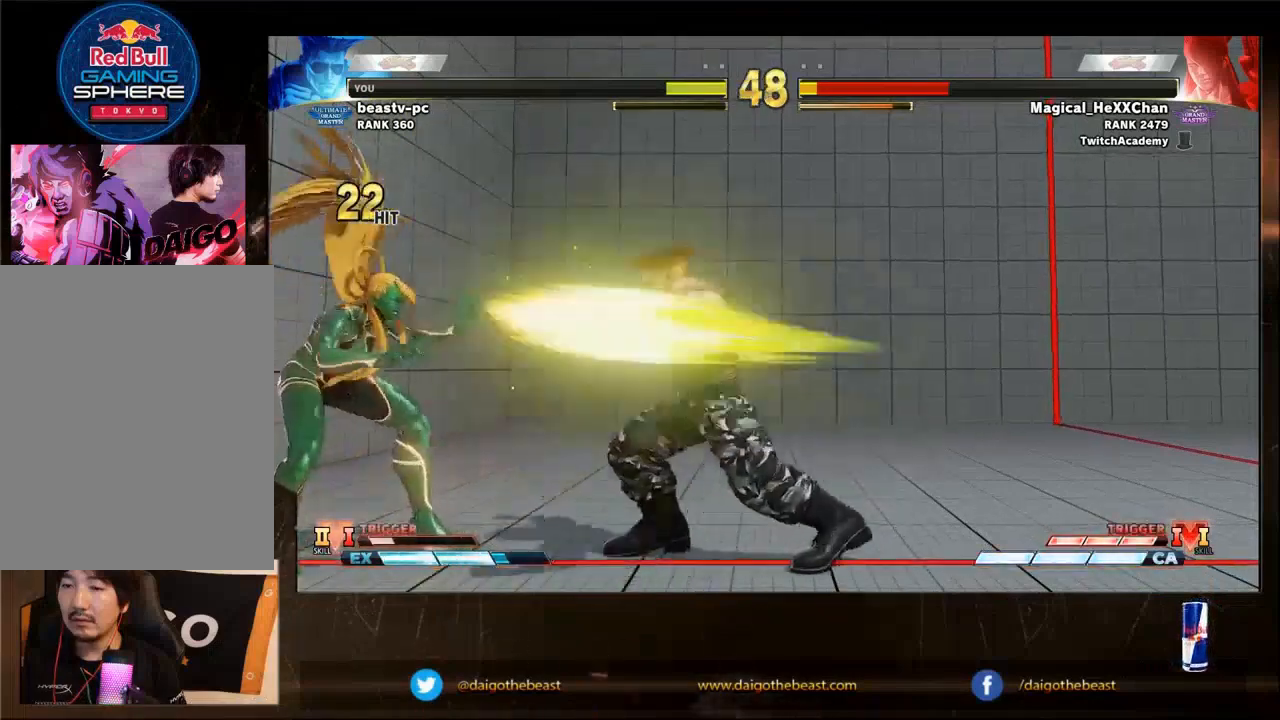
{"buttons": [], "left_stick": "left", "events": [[267, "left_stick", "left"]]}
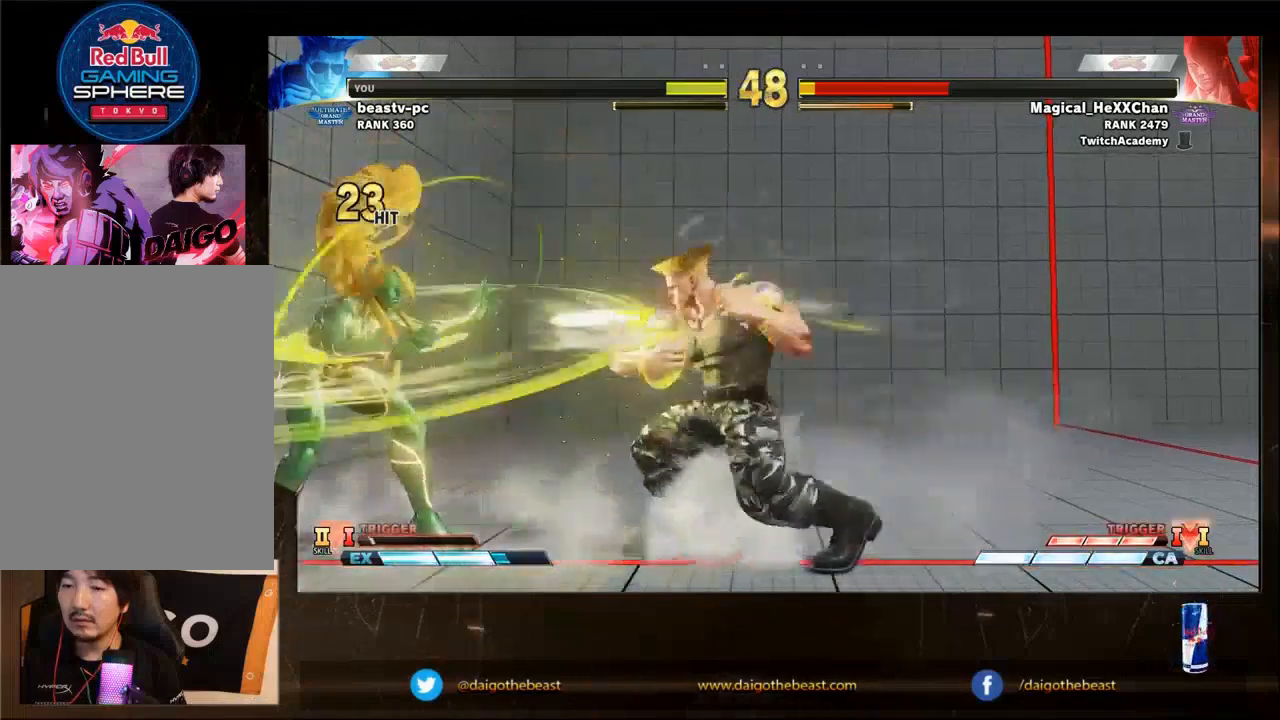
{"buttons": [], "left_stick": "down-right", "events": [[367, "TRIANGLE", "down"], [467, "TRIANGLE", "up"], [500, "left_stick", "down-right"]]}
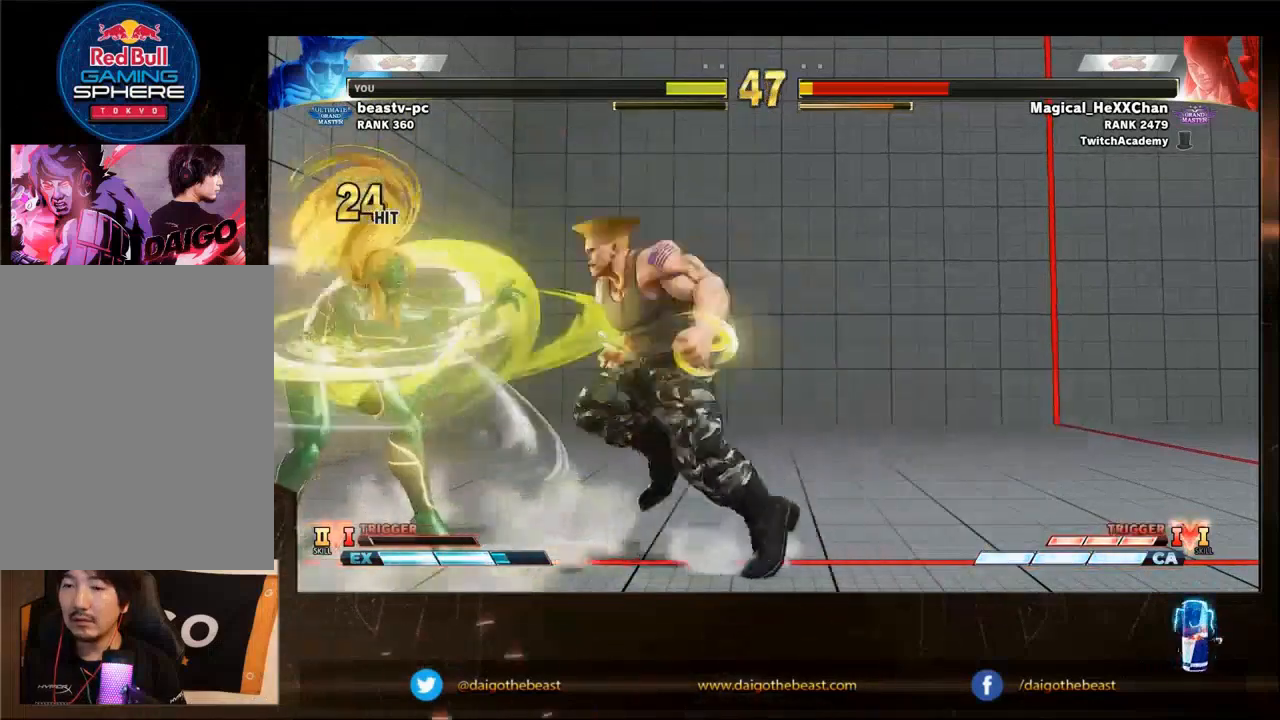
{"buttons": [], "left_stick": "down-right", "events": []}
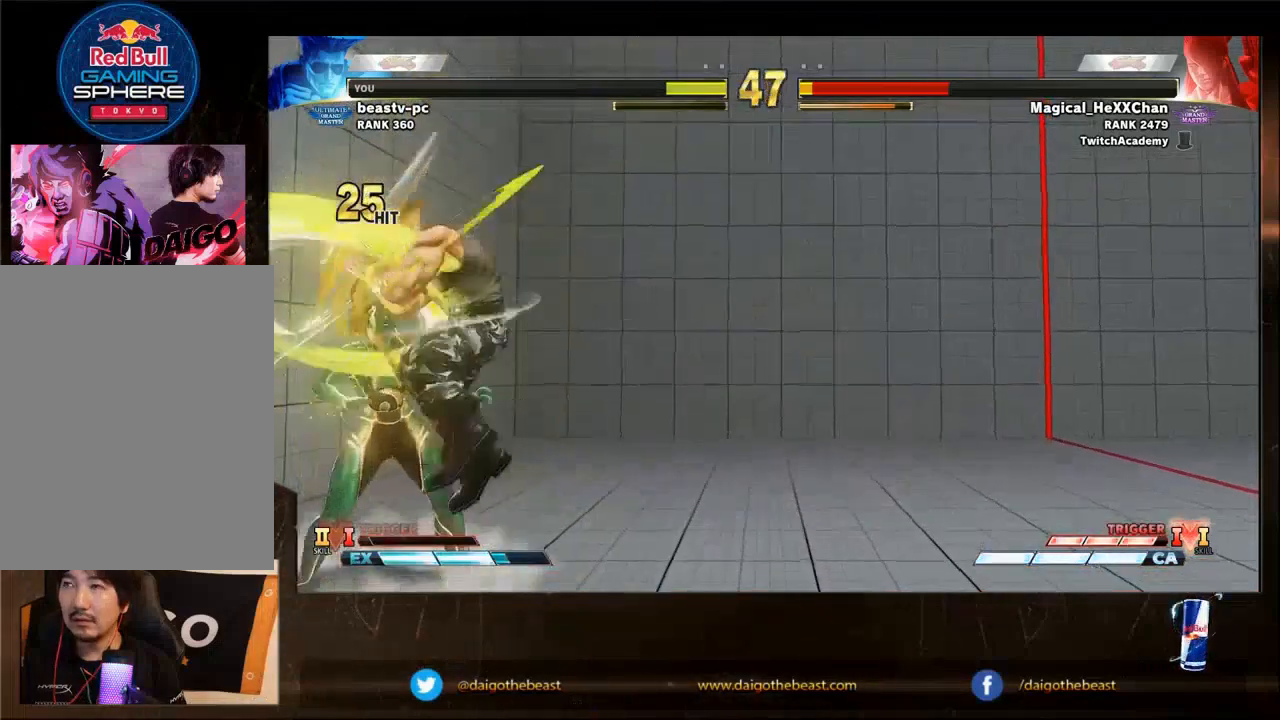
{"buttons": ["R1"], "left_stick": "left", "events": [[333, "SQUARE", "down"], [400, "SQUARE", "up"], [400, "left_stick", "left"], [467, "R1", "down"]]}
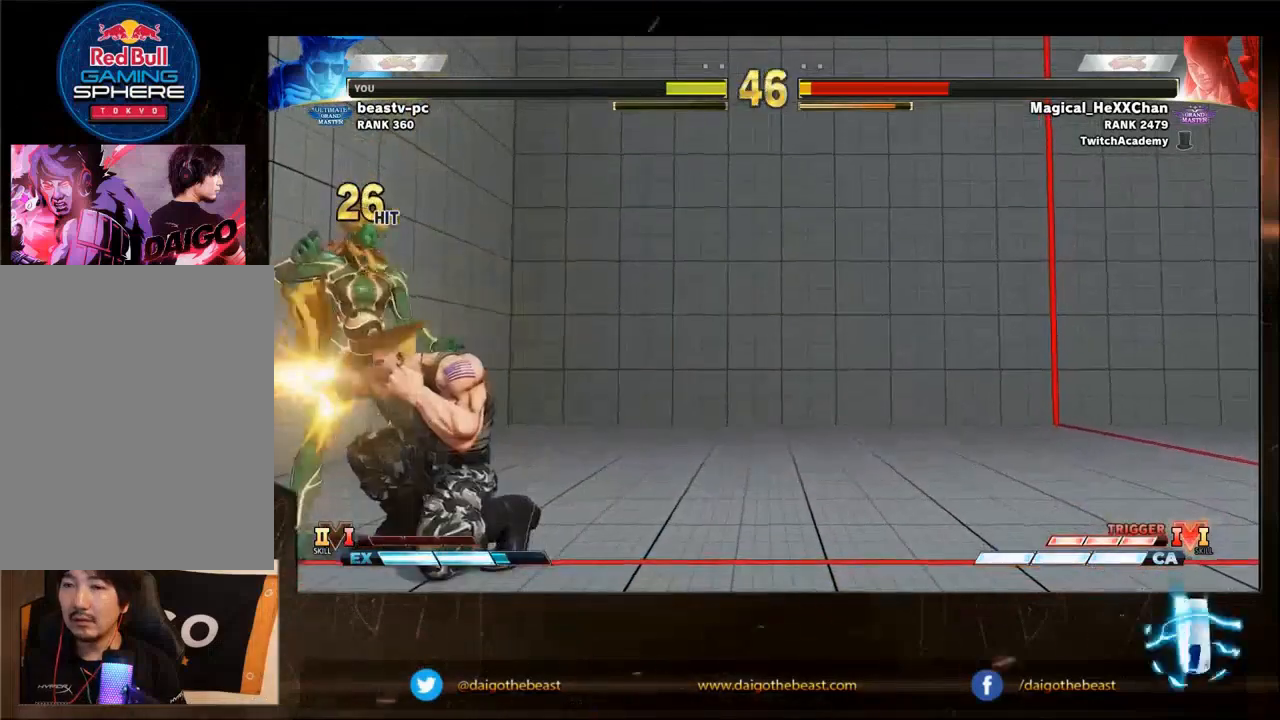
{"buttons": [], "left_stick": "down-right", "events": [[67, "R1", "up"], [67, "left_stick", "down-right"]]}
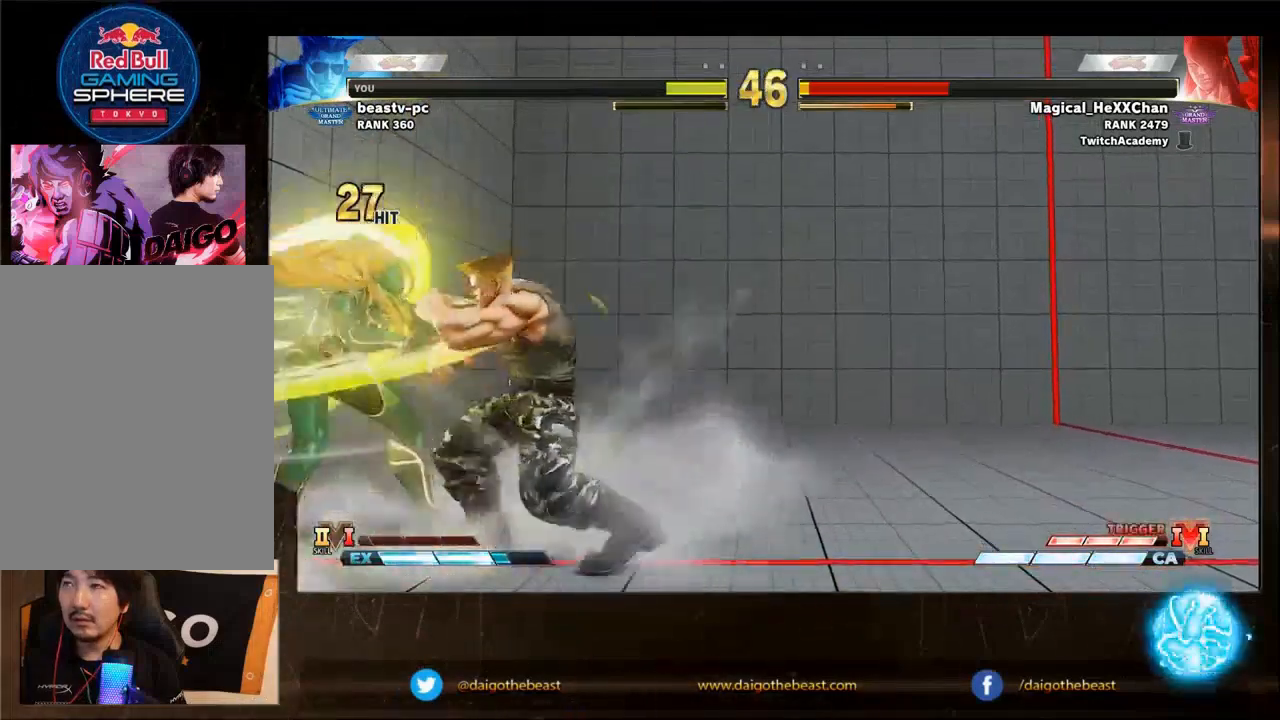
{"buttons": ["R1"], "left_stick": "down", "events": [[267, "SQUARE", "down"], [367, "SQUARE", "up"], [367, "left_stick", "left"], [467, "R1", "down"], [500, "left_stick", "down"]]}
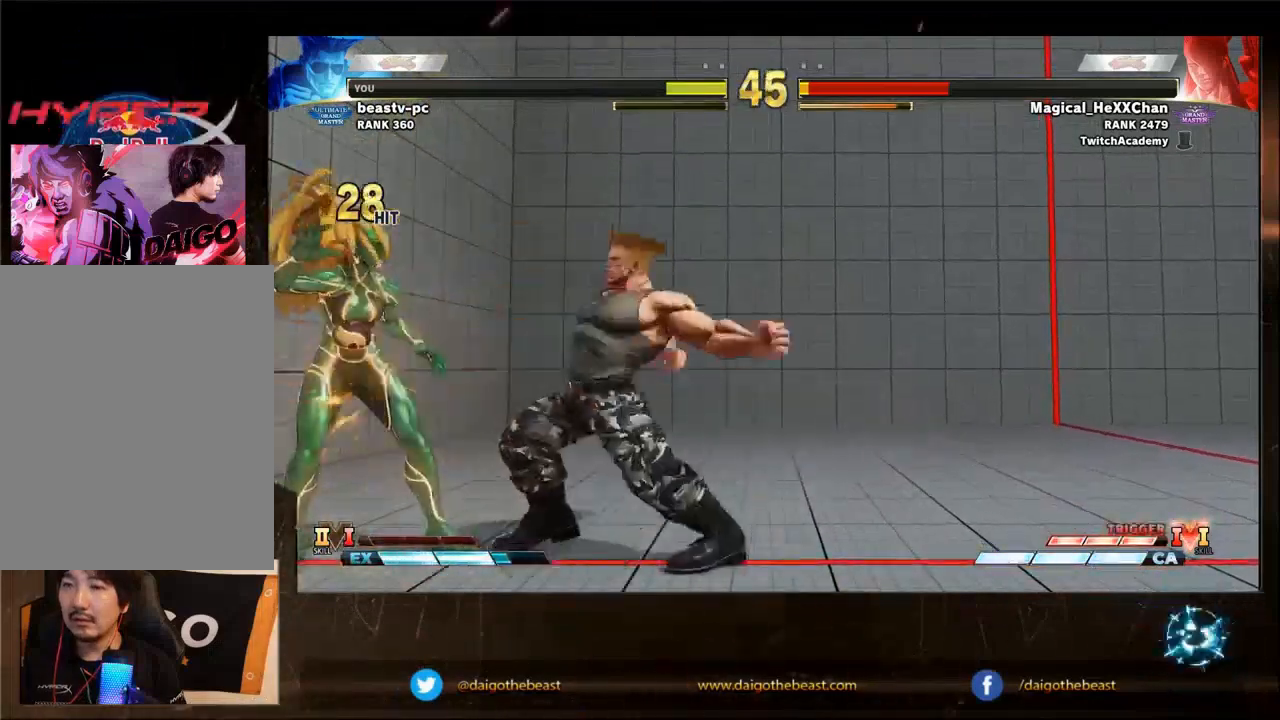
{"buttons": [], "left_stick": "down-right", "events": [[67, "R1", "up"], [67, "left_stick", "down-right"]]}
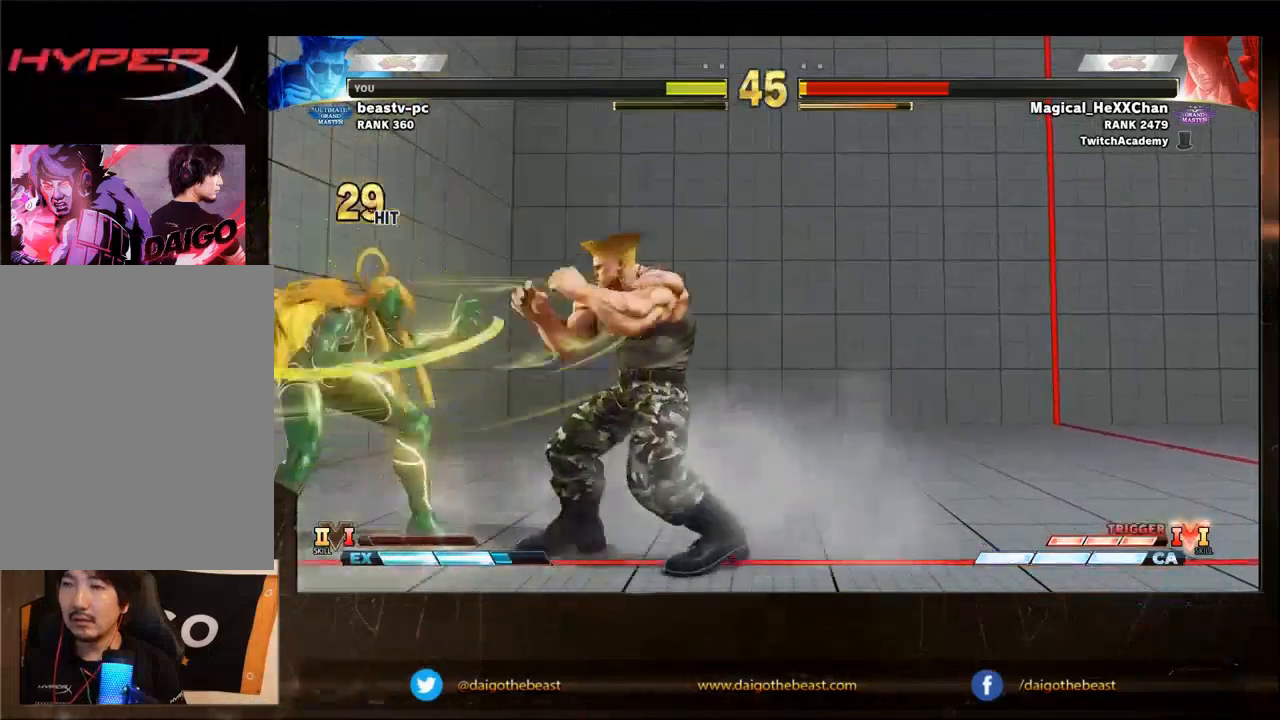
{"buttons": [], "left_stick": "down-left", "events": [[100, "TRIANGLE", "down"], [200, "TRIANGLE", "up"], [367, "left_stick", "left"], [500, "left_stick", "down-left"]]}
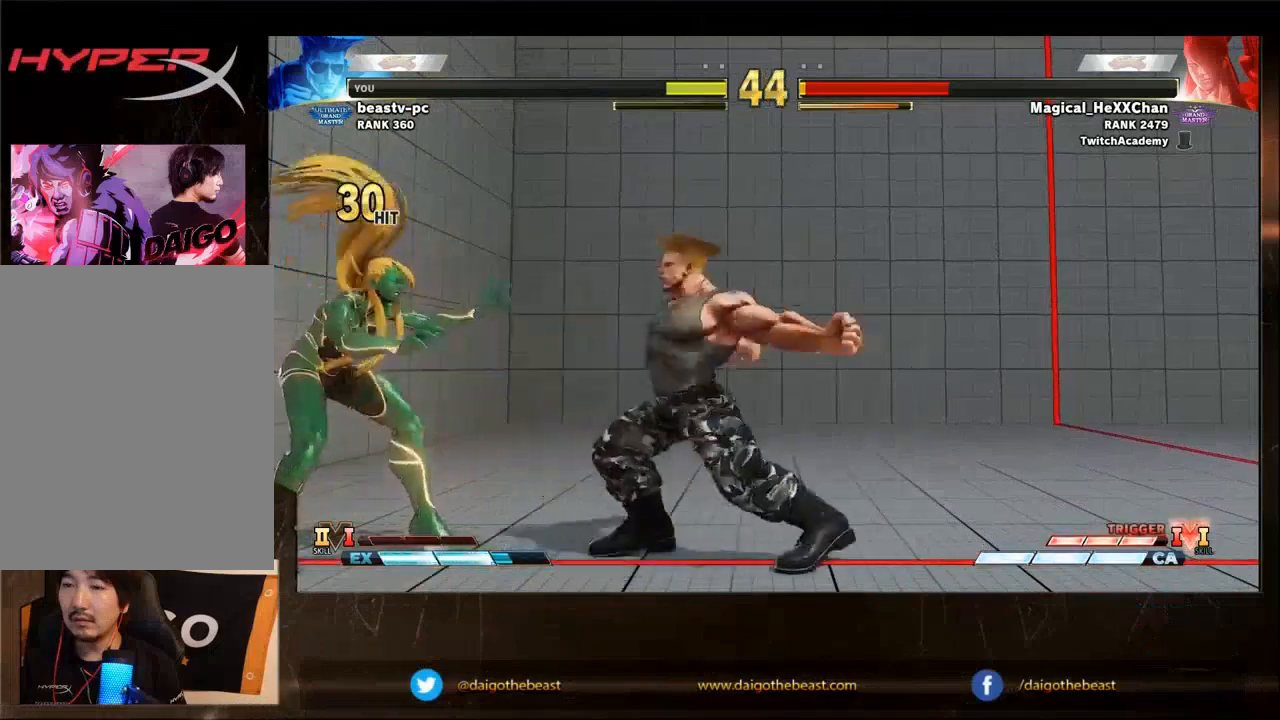
{"buttons": [], "left_stick": "down-left", "events": []}
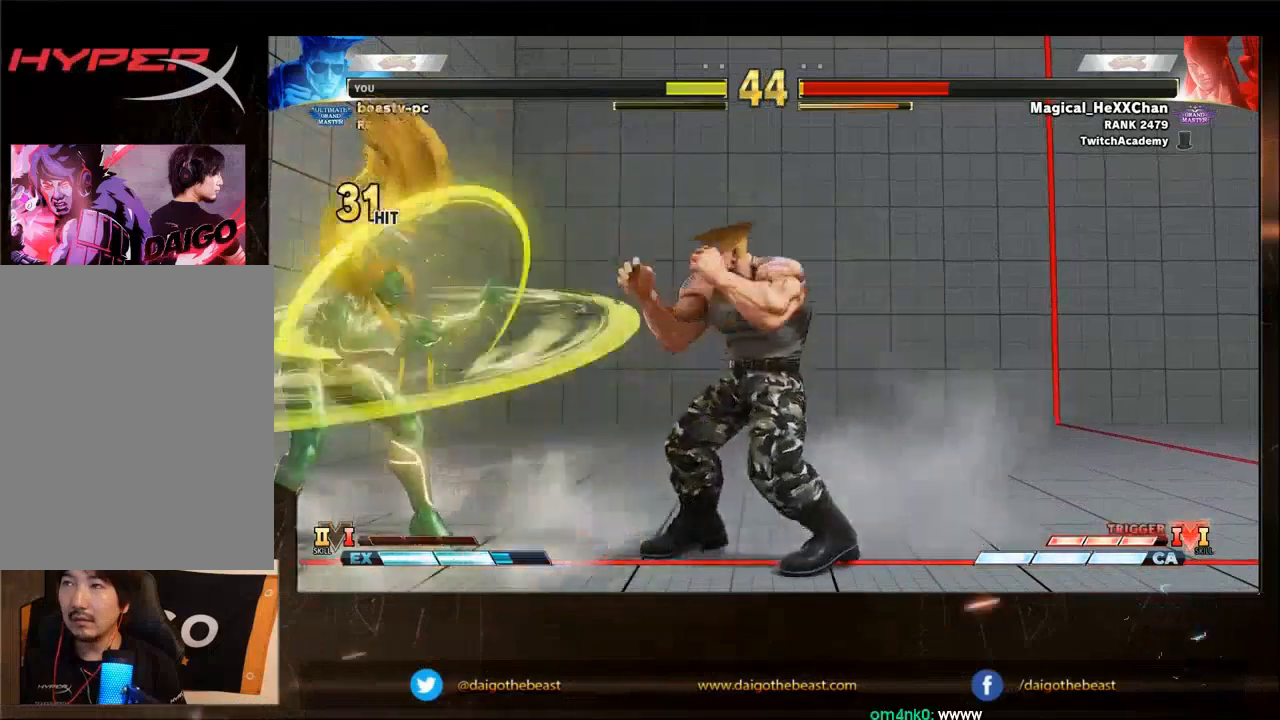
{"buttons": [], "left_stick": "down-left", "events": [[67, "R2", "down"], [100, "R2", "up"]]}
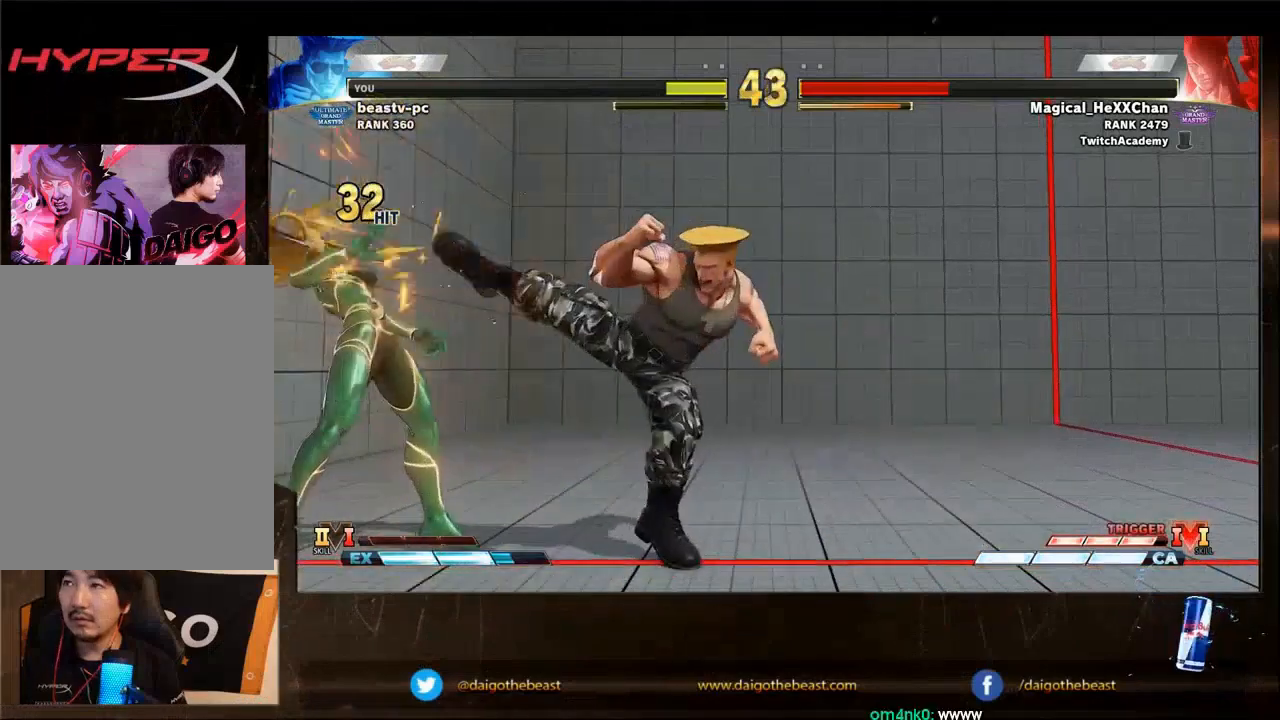
{"buttons": ["CROSS", "CIRCLE"], "left_stick": "up-left", "events": [[467, "CIRCLE", "down"], [467, "CROSS", "down"], [467, "left_stick", "up-left"]]}
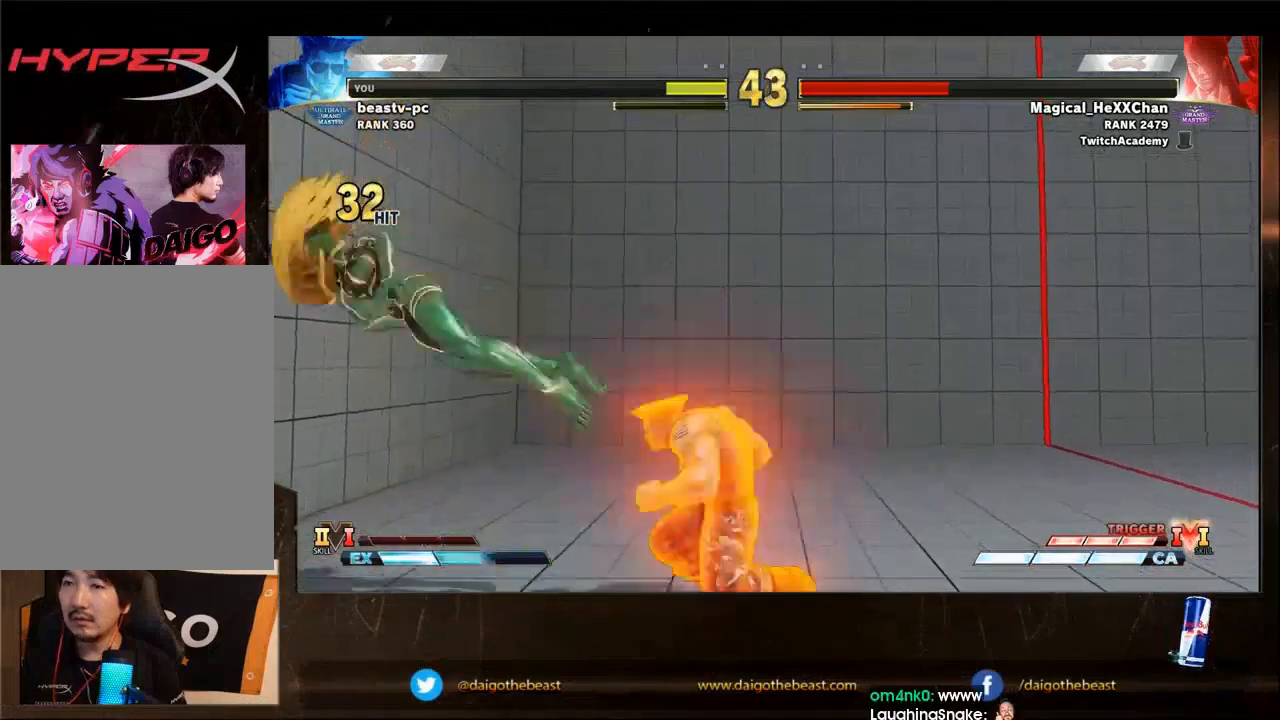
{"buttons": [], "left_stick": "down-right", "events": [[67, "CIRCLE", "up"], [67, "CROSS", "up"], [100, "left_stick", "down-right"]]}
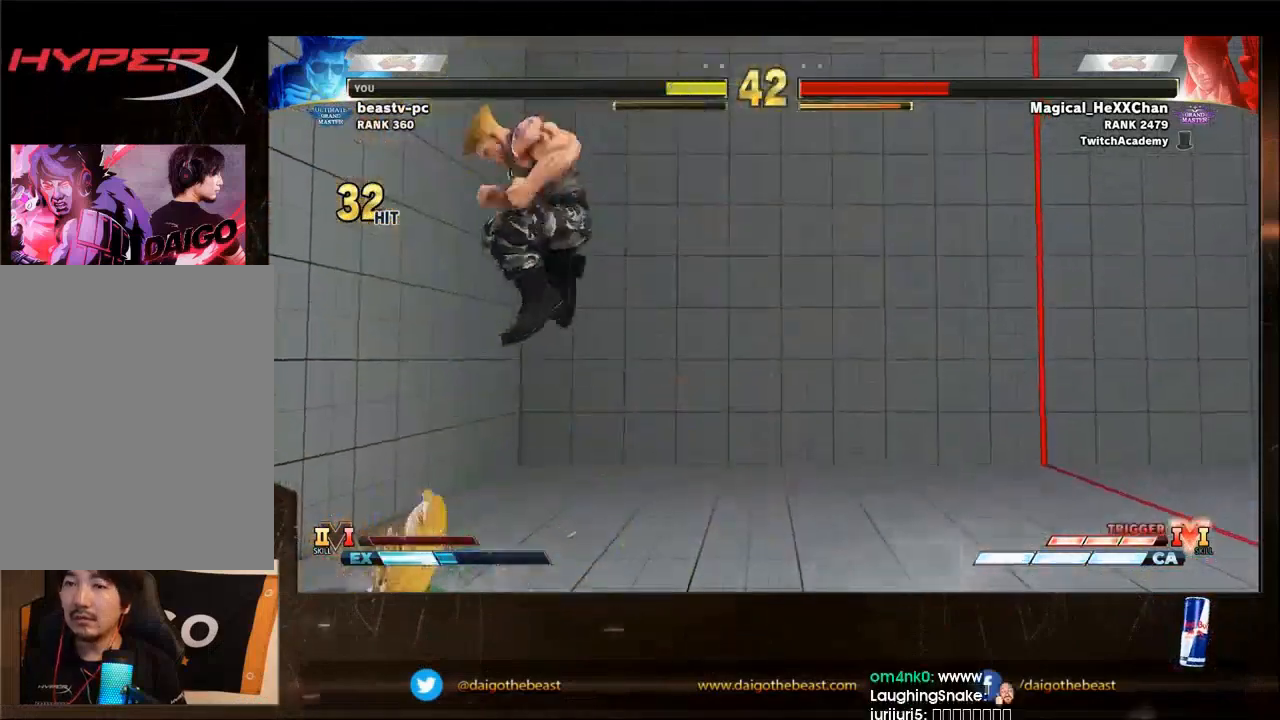
{"buttons": [], "left_stick": "down-right", "events": []}
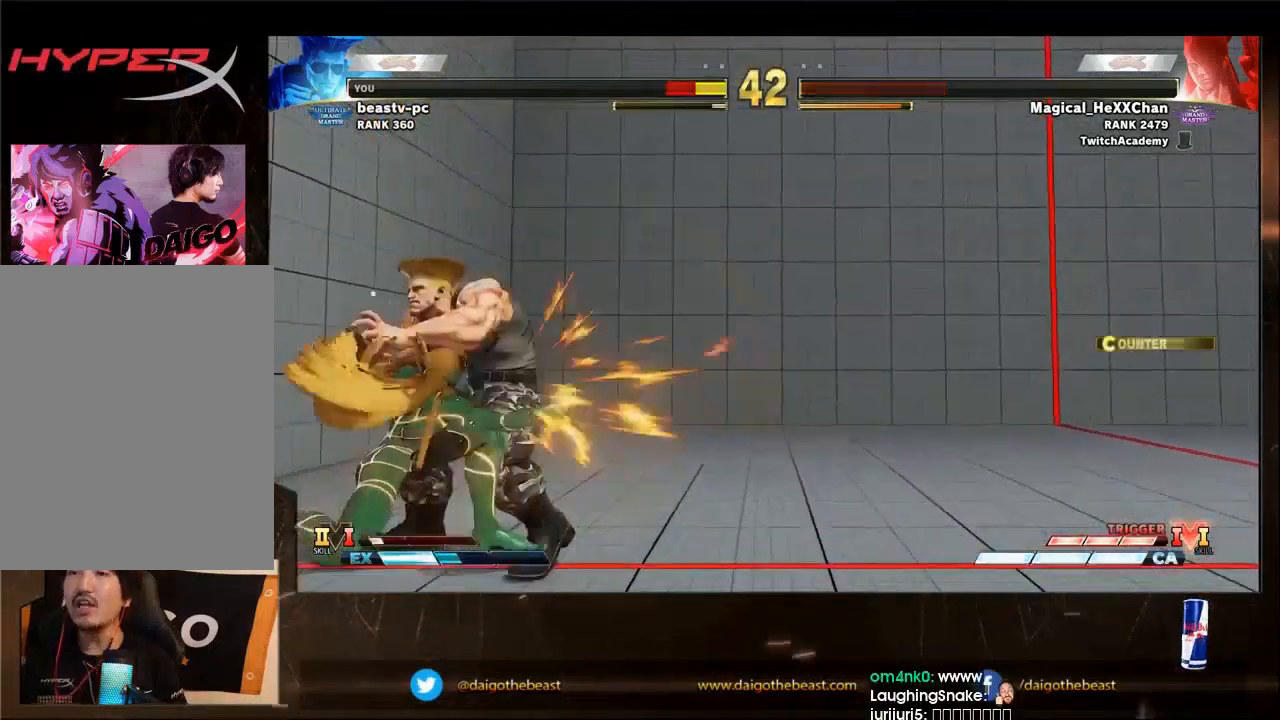
{"buttons": [], "left_stick": "down-right", "events": []}
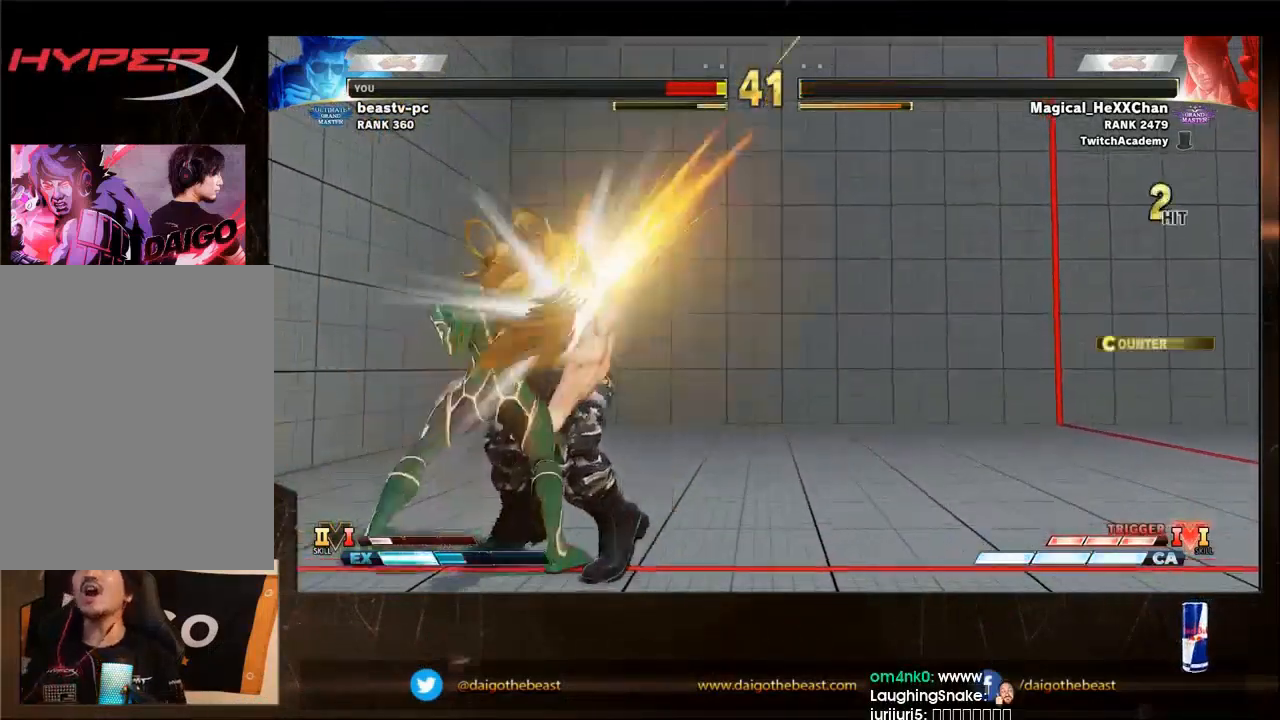
{"buttons": [], "left_stick": "down-right", "events": []}
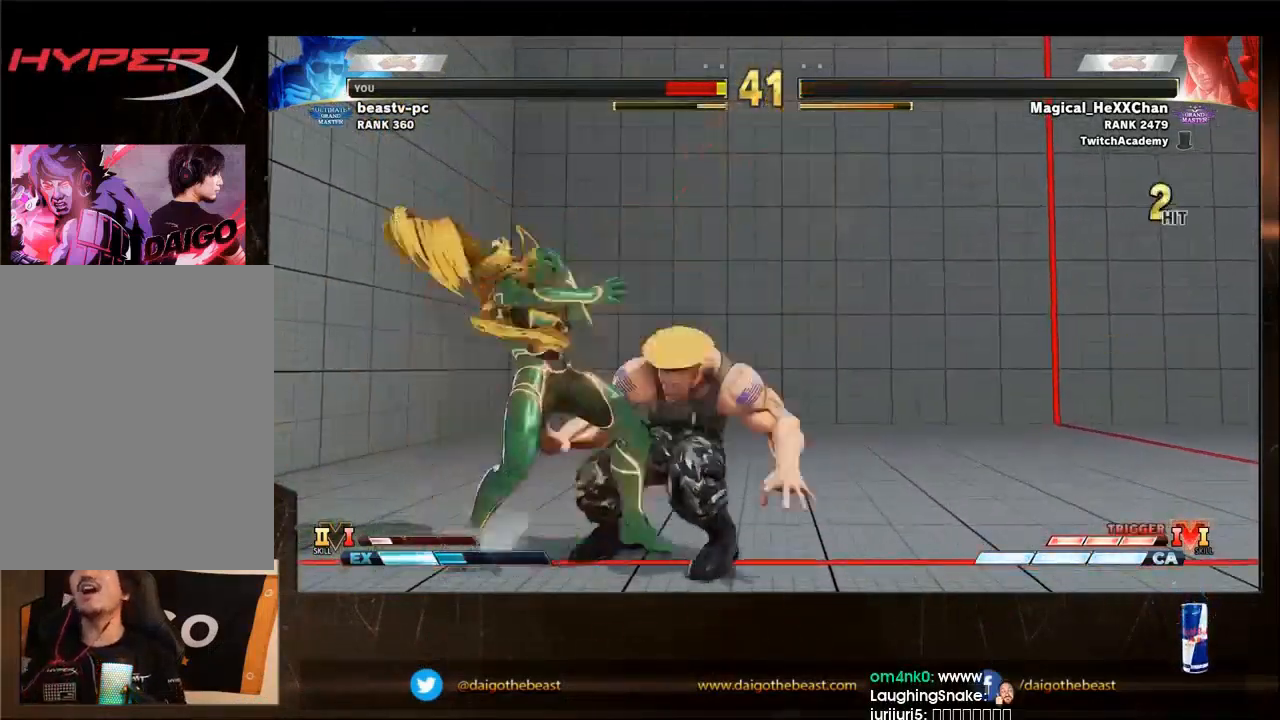
{"buttons": [], "left_stick": "down-right", "events": []}
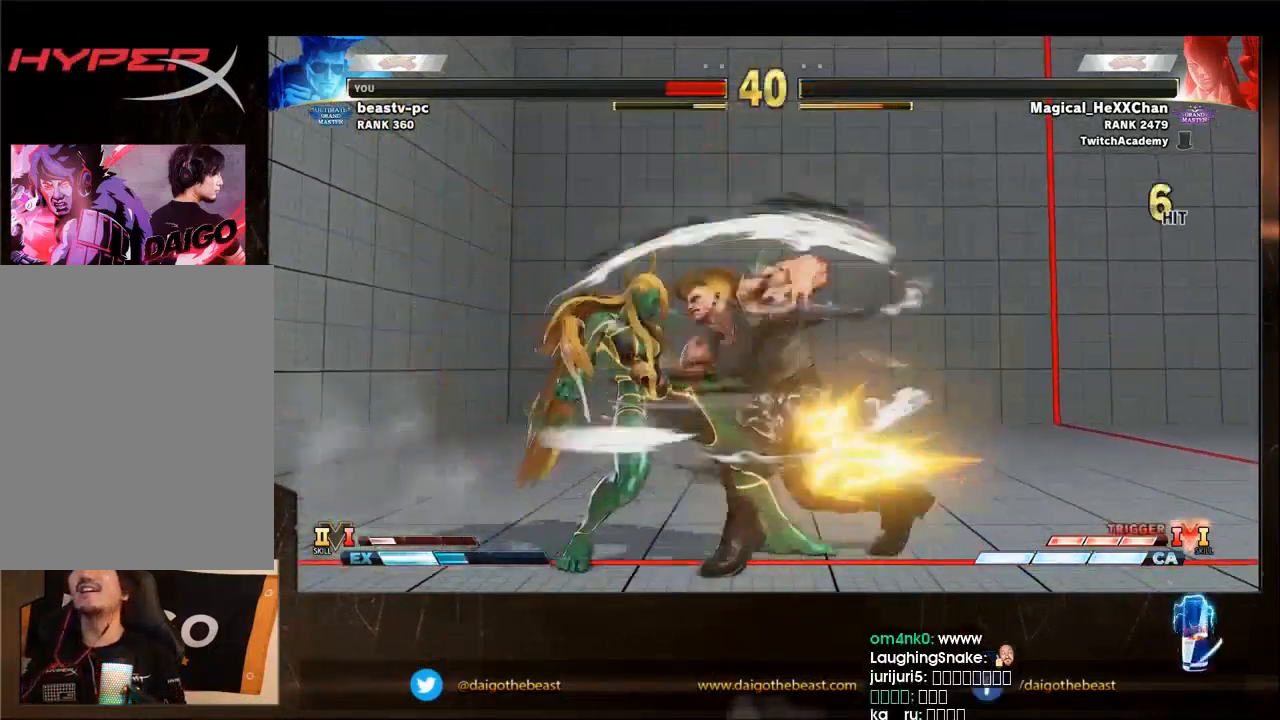
{"buttons": [], "left_stick": "center", "events": [[400, "left_stick", "down"], [500, "left_stick", "center"]]}
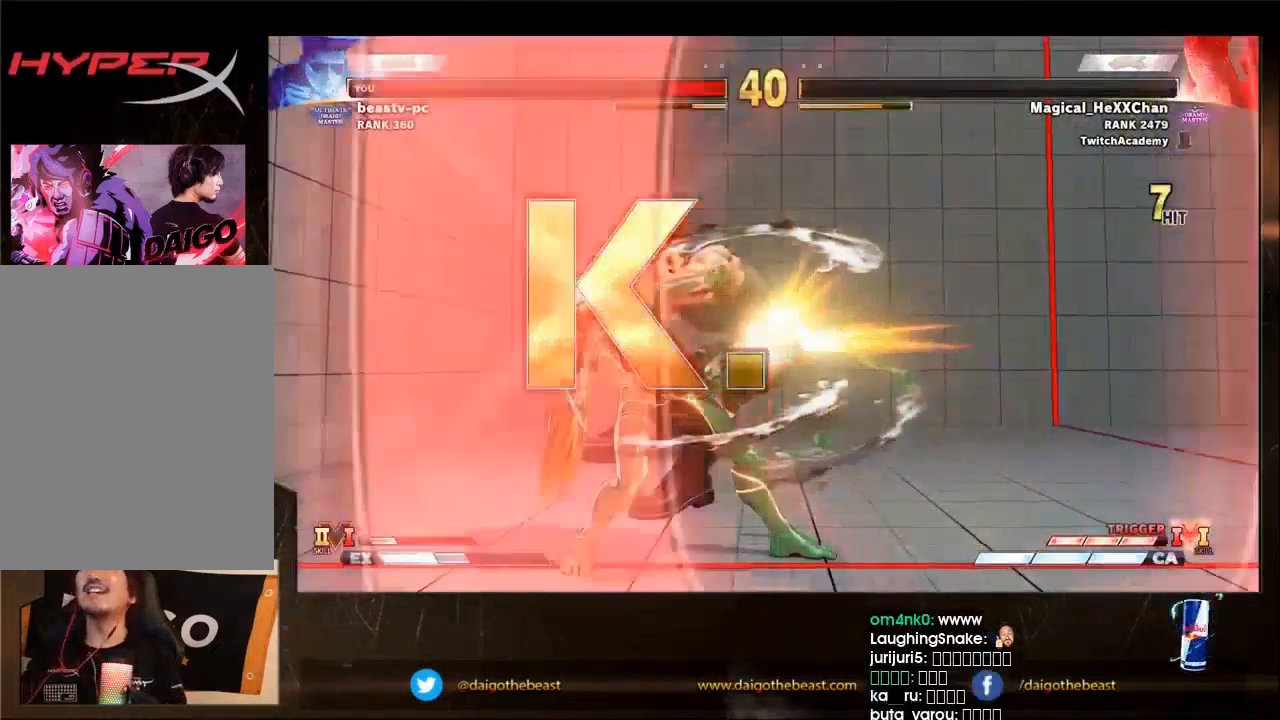
{"buttons": [], "left_stick": "center", "events": []}
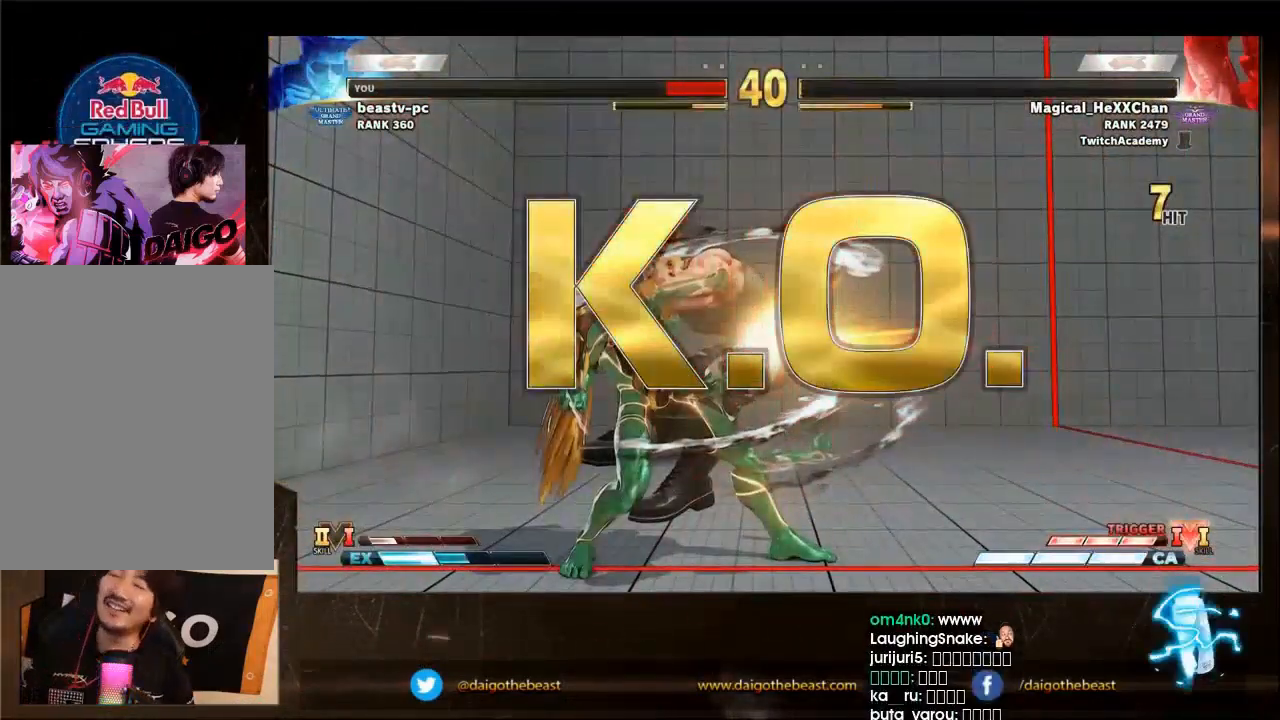
{"buttons": [], "left_stick": "center", "events": []}